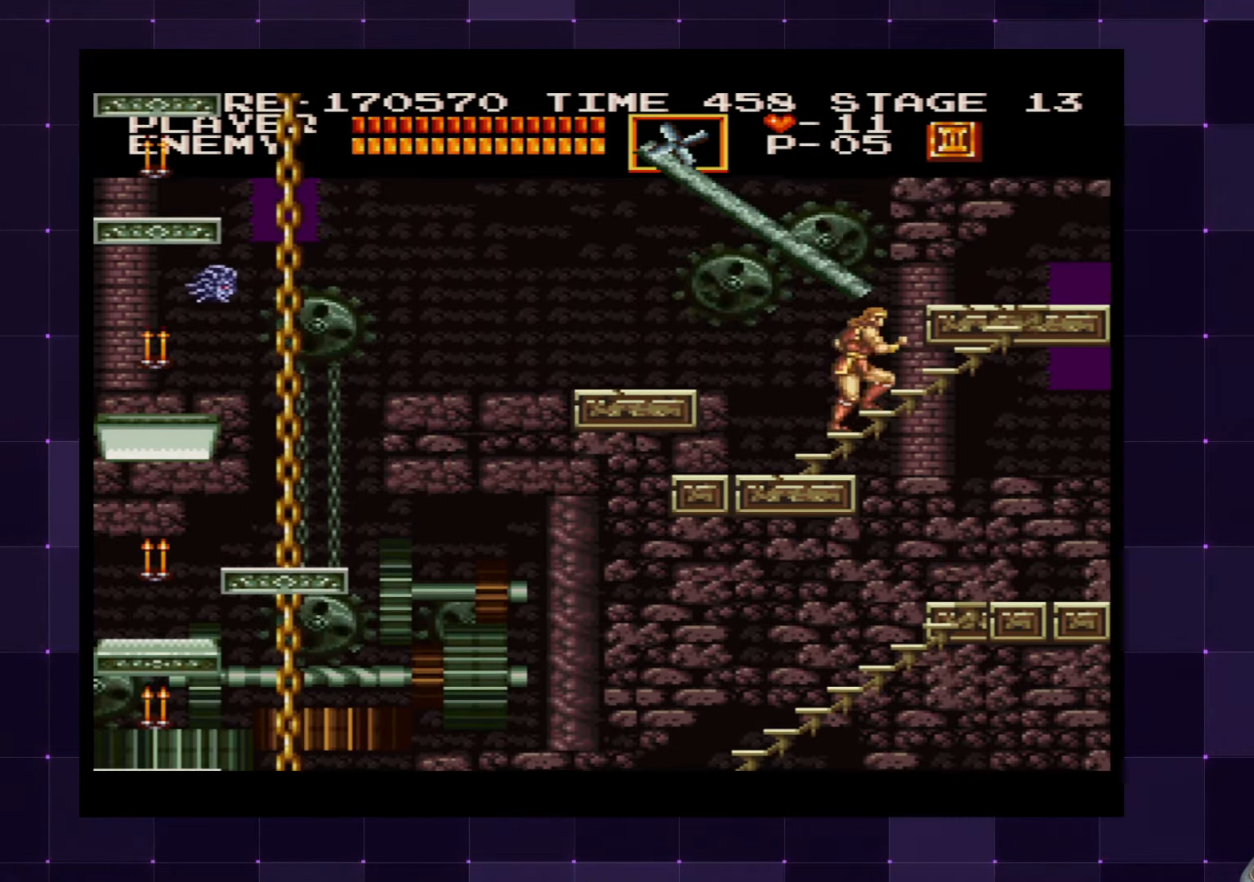
Gameplay with a controller (PlayStation layout); each line is a JSON object with the inputs held at the frame after it. "events" lists button and stick changes between this image and that frame as [ms after this image, input, new state], when the widget could be followed in between. Not read: L3 R3.
{"buttons": ["DPAD_UP"], "left_stick": "center", "right_stick": "center", "events": []}
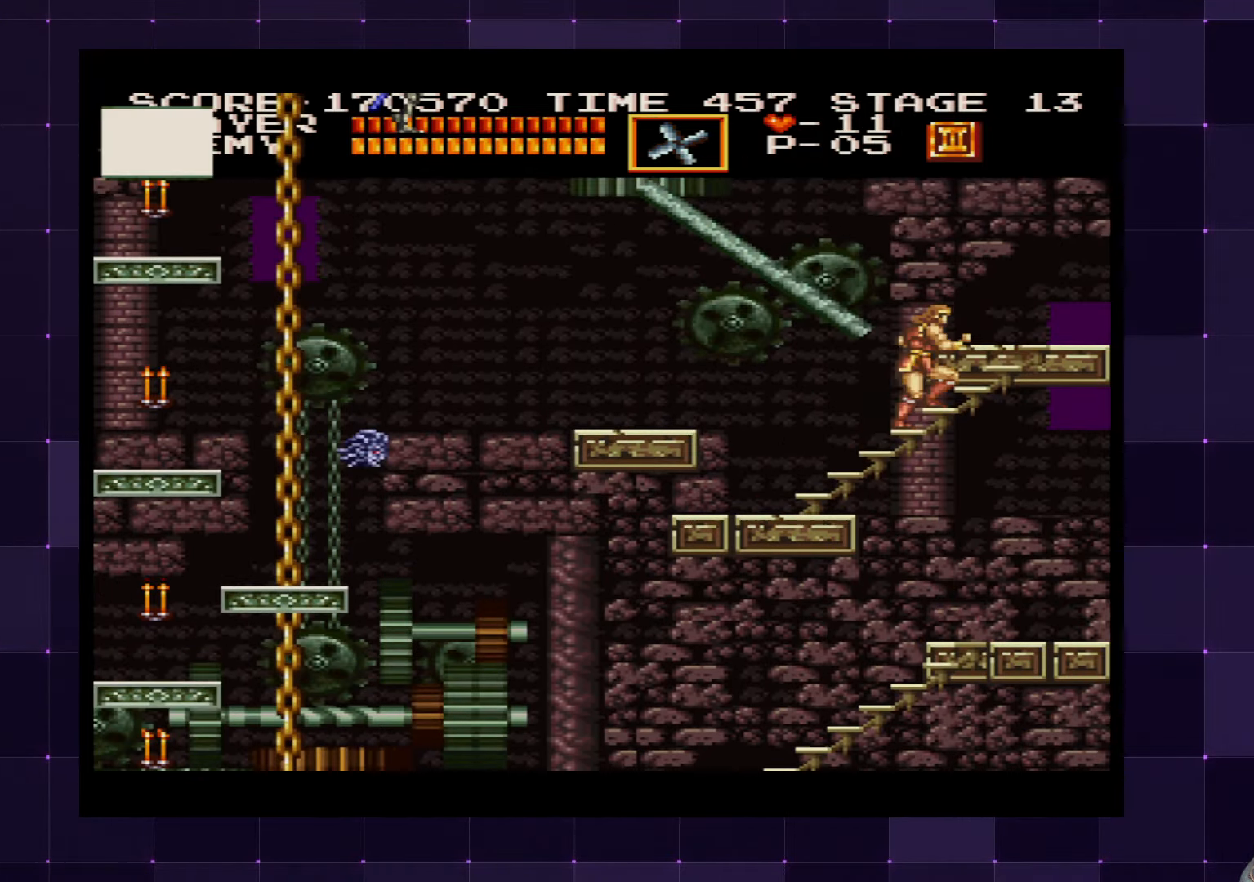
{"buttons": ["DPAD_UP"], "left_stick": "center", "right_stick": "center", "events": []}
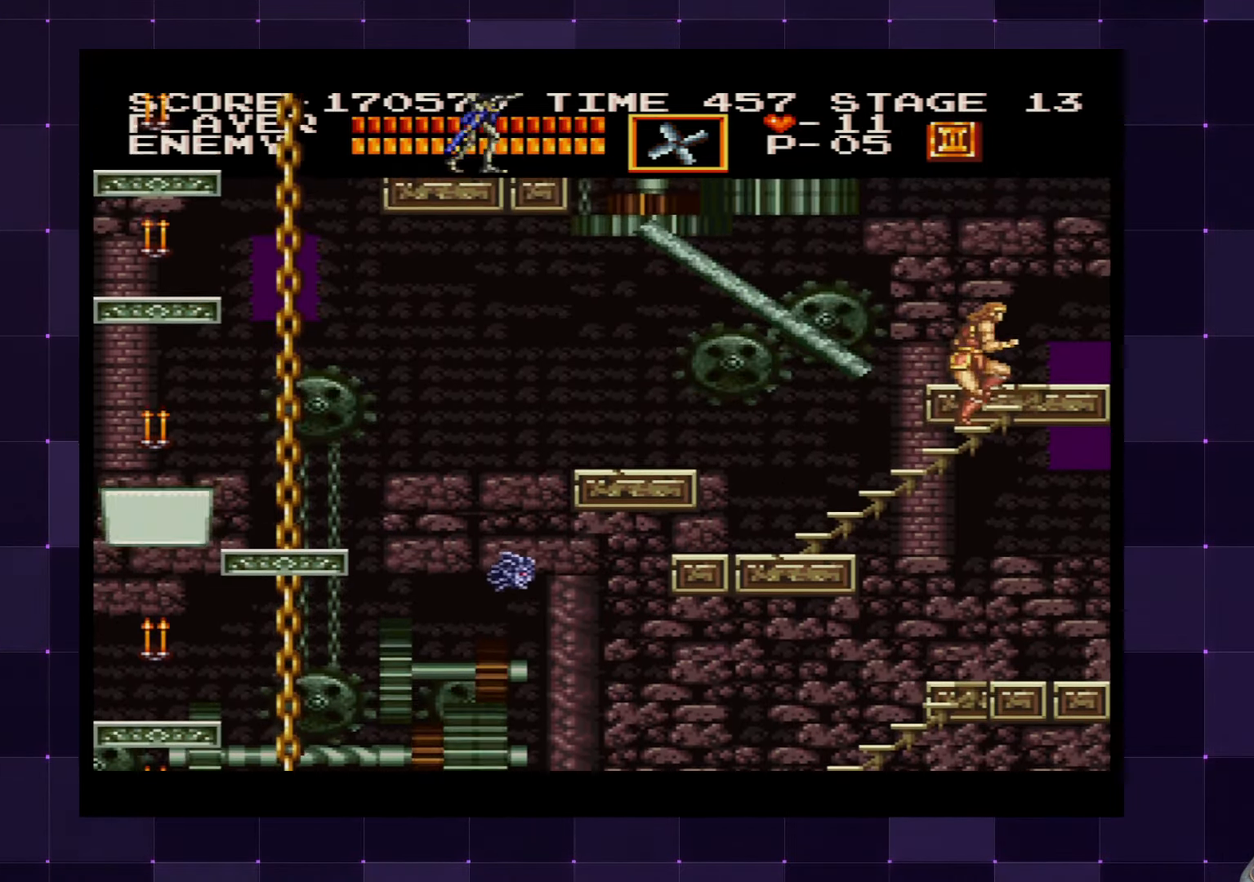
{"buttons": ["DPAD_UP"], "left_stick": "center", "right_stick": "center", "events": []}
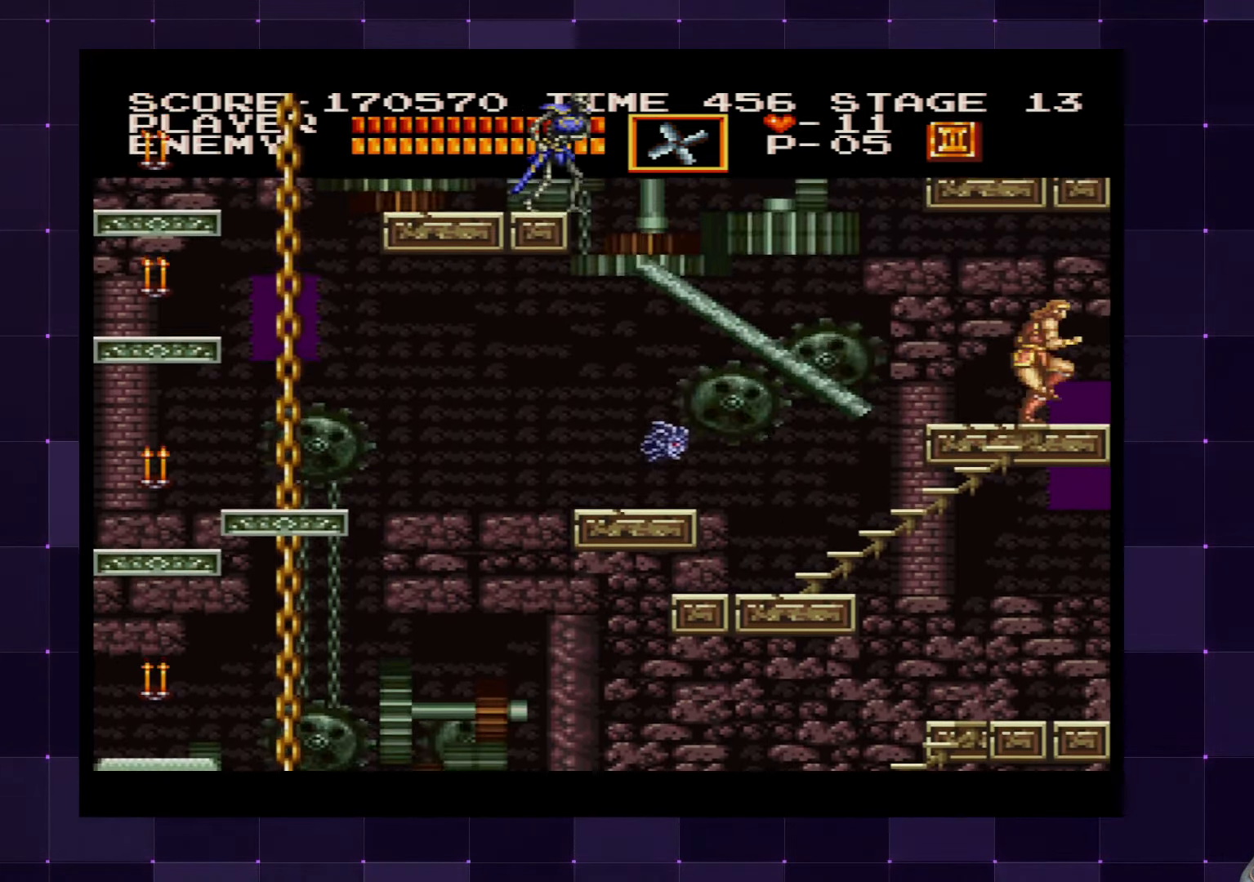
{"buttons": ["DPAD_LEFT"], "left_stick": "center", "right_stick": "center", "events": [[166, "DPAD_UP", "up"], [366, "DPAD_LEFT", "down"]]}
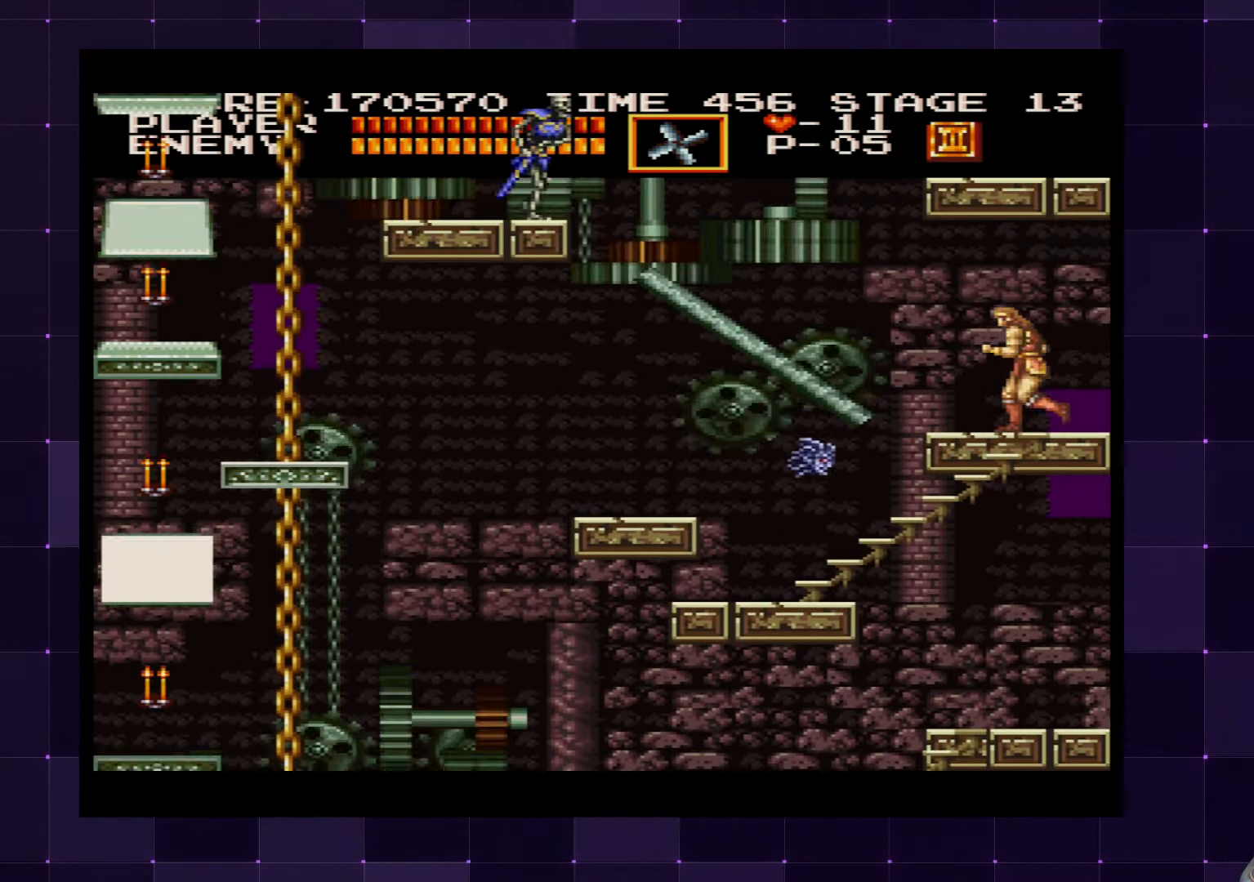
{"buttons": ["SQUARE", "DPAD_LEFT"], "left_stick": "center", "right_stick": "center", "events": [[316, "CROSS", "down"], [450, "SQUARE", "down"], [483, "CROSS", "up"]]}
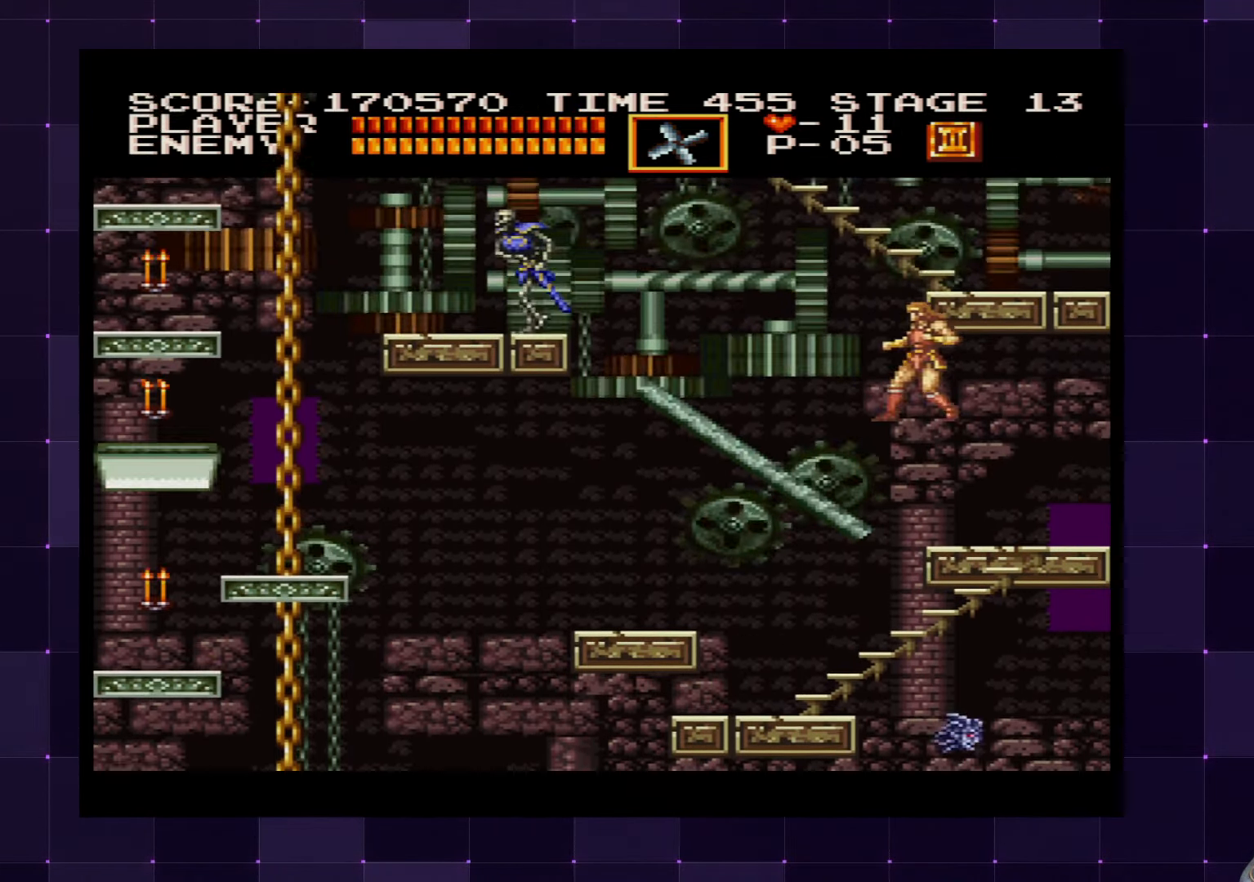
{"buttons": ["DPAD_LEFT"], "left_stick": "center", "right_stick": "center", "events": [[100, "SQUARE", "up"]]}
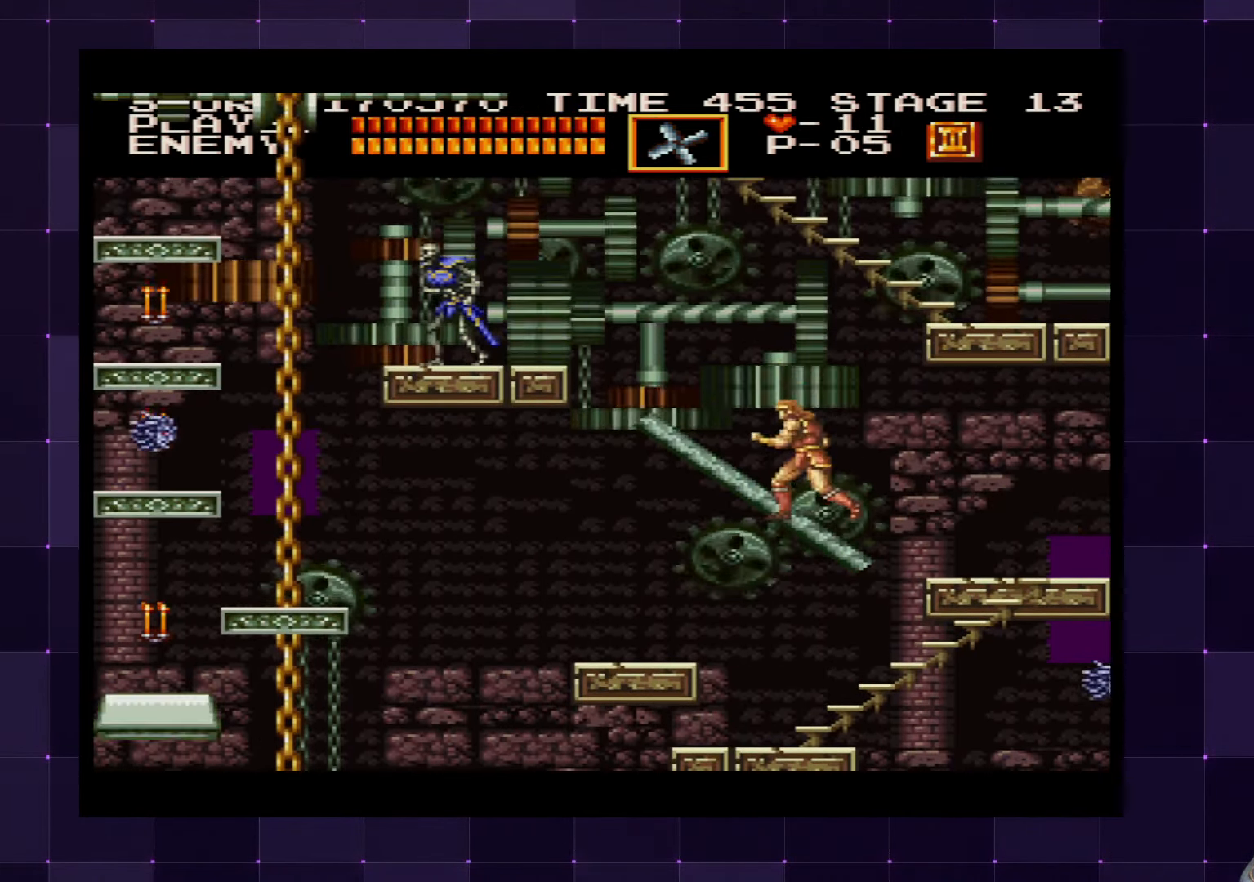
{"buttons": ["DPAD_RIGHT"], "left_stick": "center", "right_stick": "center", "events": [[16, "CROSS", "down"], [83, "SQUARE", "down"], [133, "CROSS", "up"], [183, "SQUARE", "up"], [433, "DPAD_LEFT", "up"], [500, "DPAD_RIGHT", "down"]]}
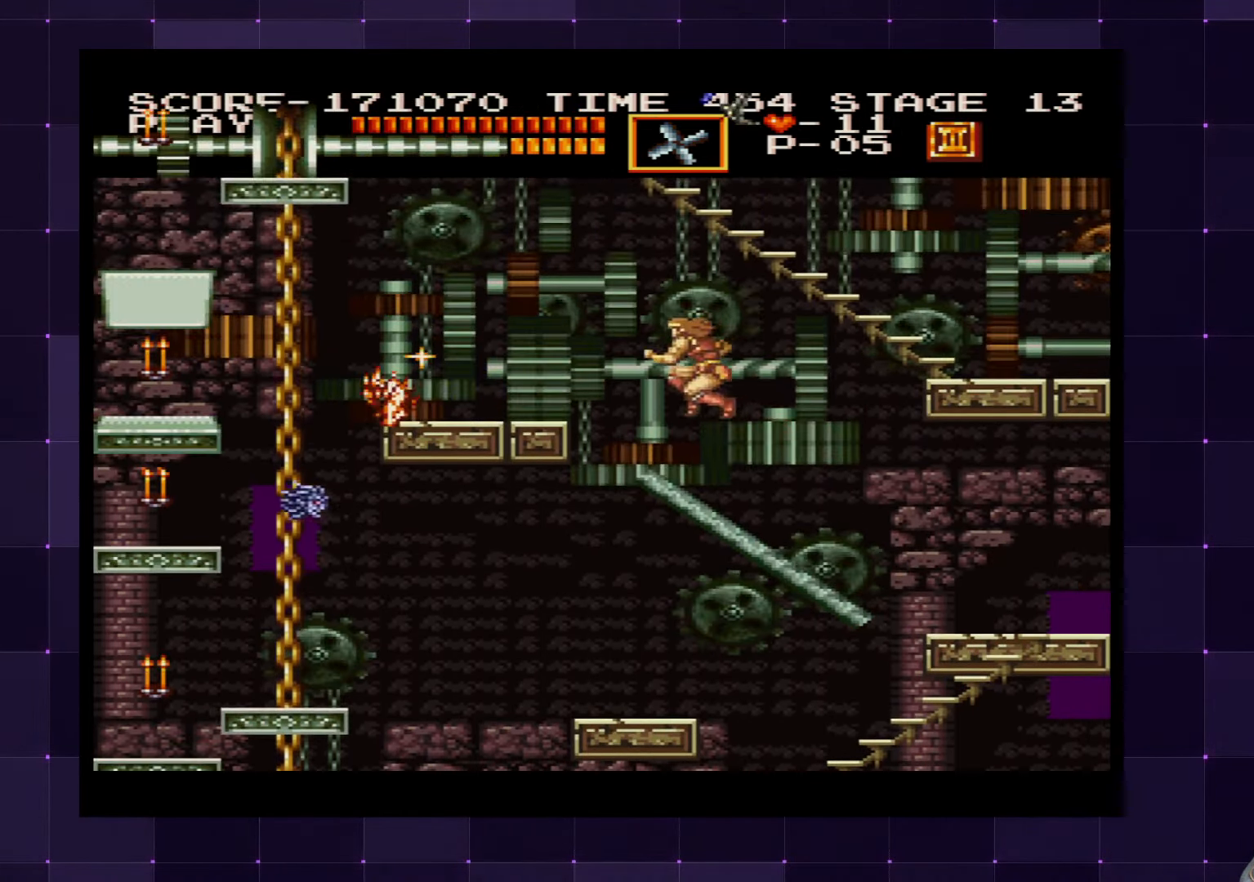
{"buttons": ["DPAD_LEFT"], "left_stick": "center", "right_stick": "center", "events": [[183, "DPAD_RIGHT", "up"], [217, "DPAD_LEFT", "down"]]}
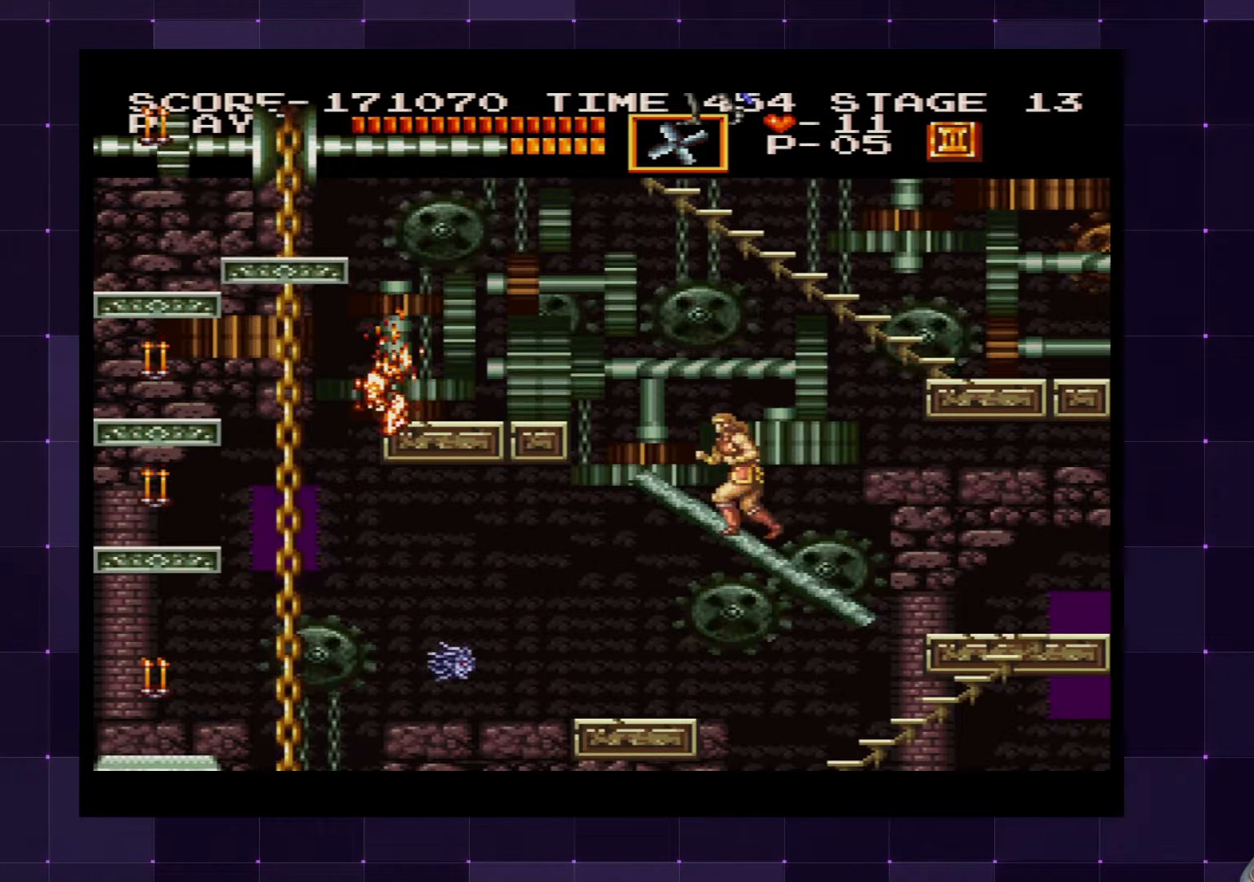
{"buttons": ["CROSS", "DPAD_LEFT"], "left_stick": "center", "right_stick": "center", "events": [[483, "CROSS", "down"]]}
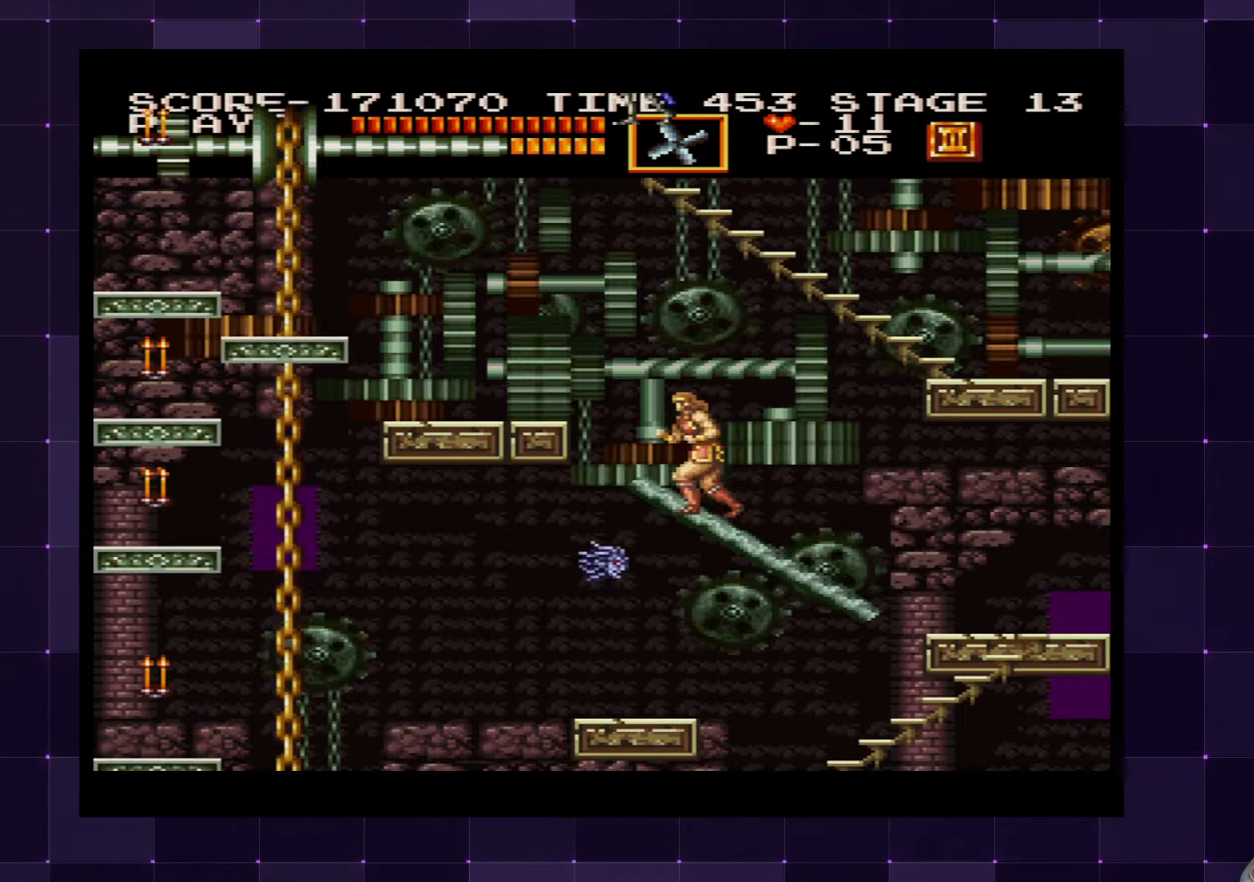
{"buttons": ["DPAD_LEFT"], "left_stick": "center", "right_stick": "center", "events": [[283, "CROSS", "up"]]}
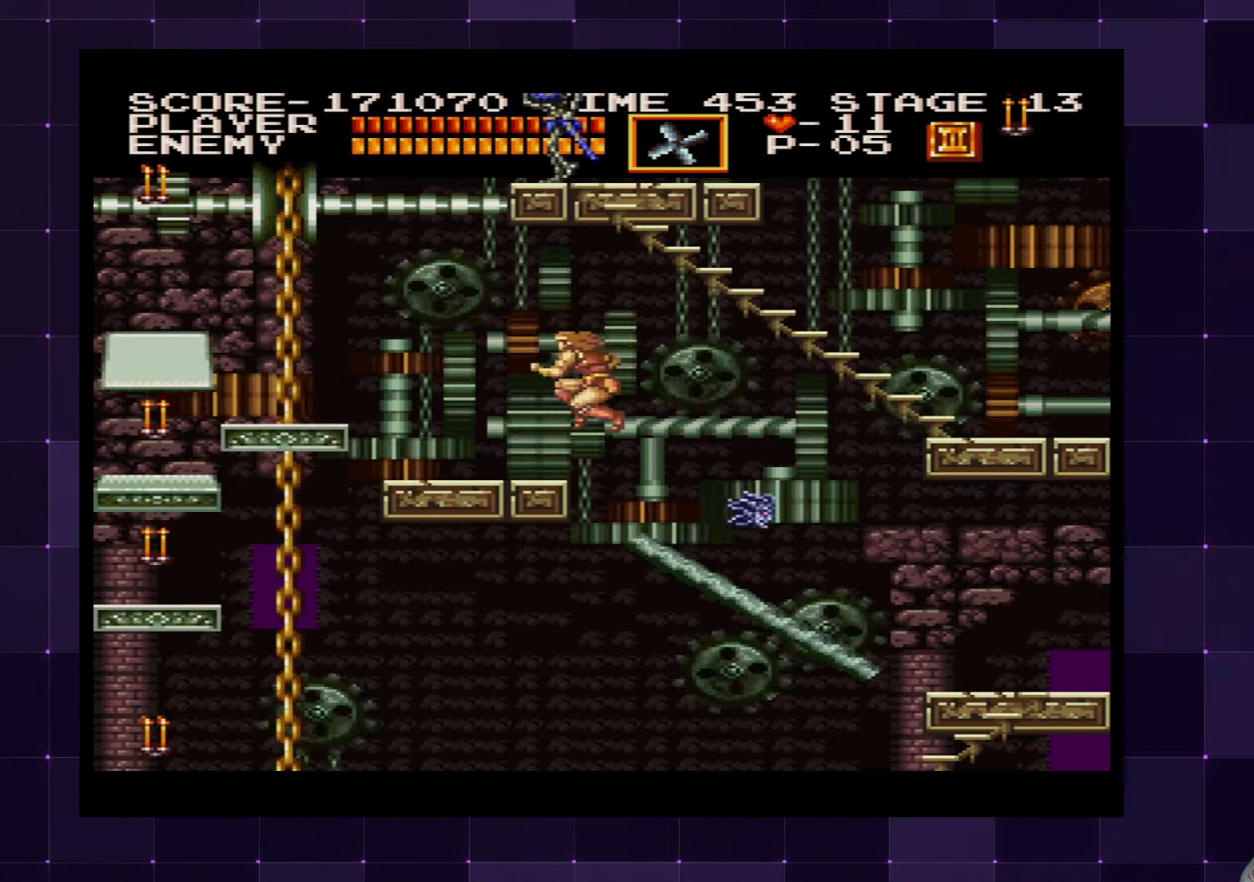
{"buttons": ["CROSS", "DPAD_RIGHT"], "left_stick": "center", "right_stick": "center", "events": [[367, "DPAD_LEFT", "up"], [450, "DPAD_RIGHT", "down"], [467, "CROSS", "down"]]}
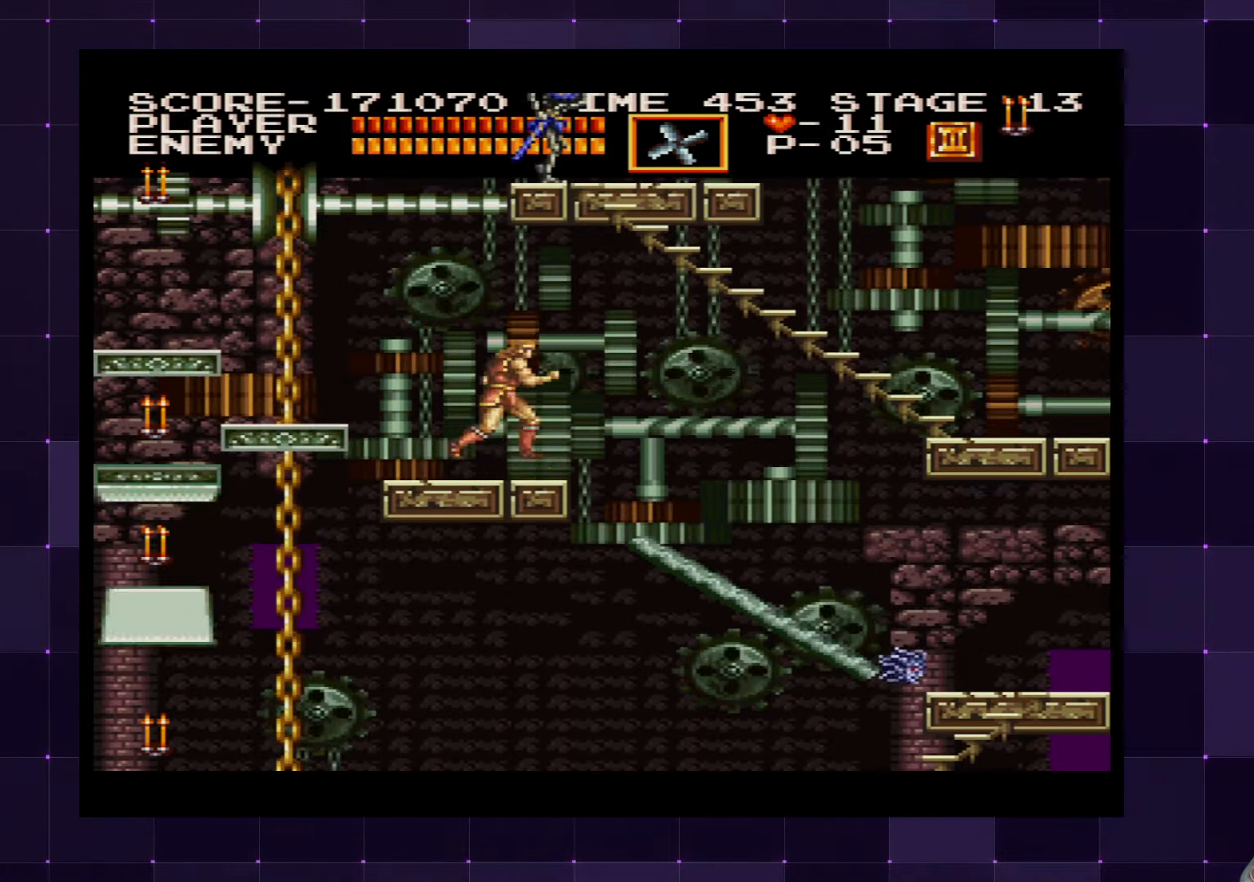
{"buttons": [], "left_stick": "center", "right_stick": "center", "events": [[17, "CROSS", "up"], [350, "DPAD_RIGHT", "up"]]}
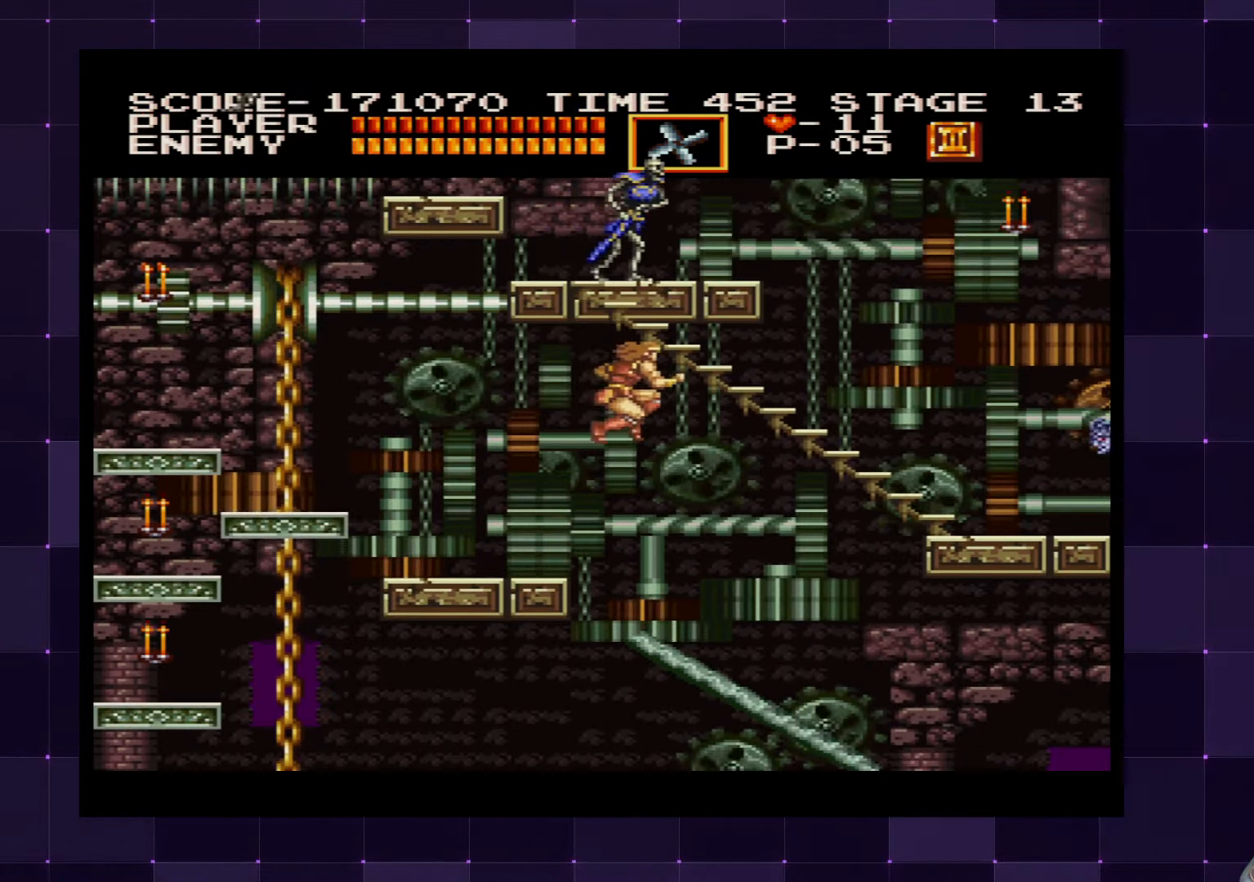
{"buttons": [], "left_stick": "center", "right_stick": "center", "events": [[200, "DPAD_LEFT", "down"], [283, "DPAD_LEFT", "up"]]}
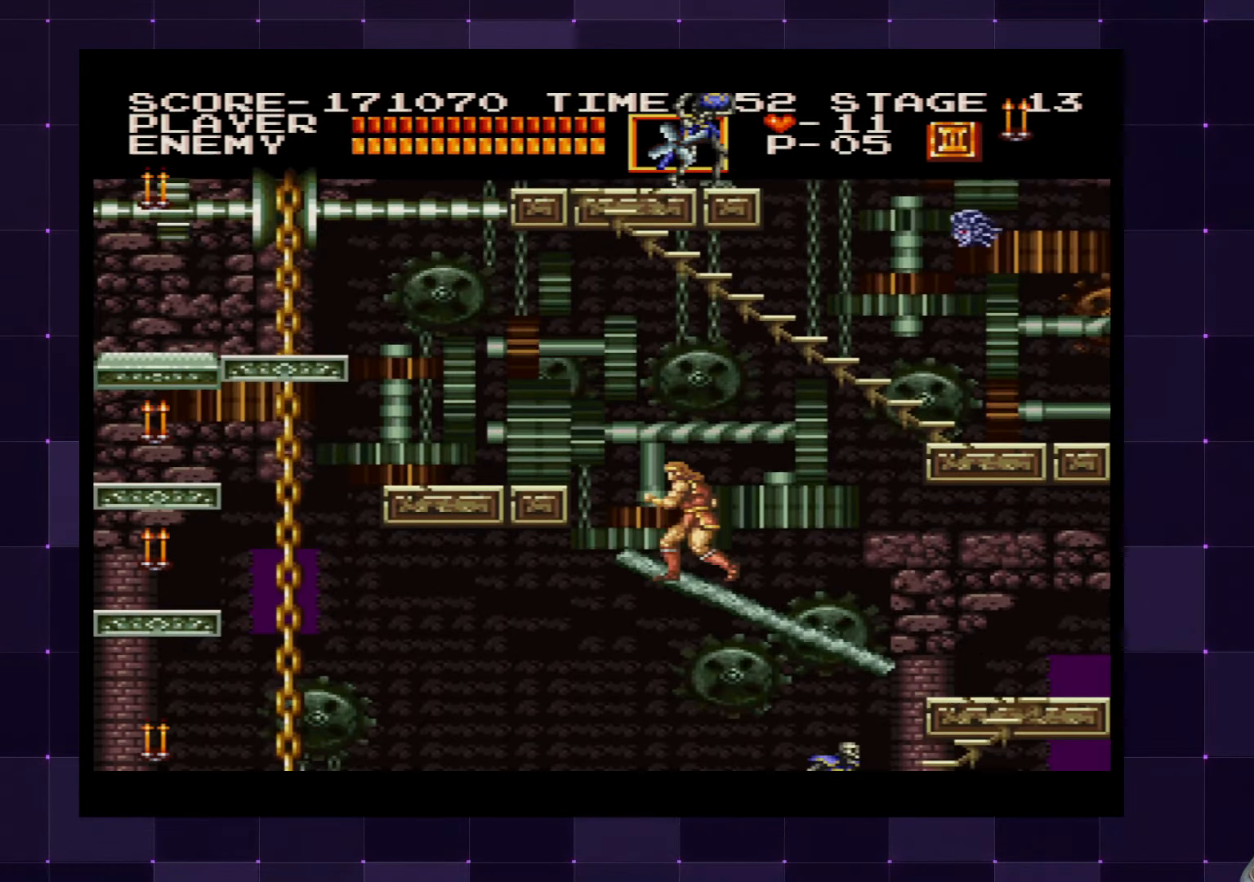
{"buttons": [], "left_stick": "center", "right_stick": "center", "events": [[33, "DPAD_LEFT", "down"], [367, "DPAD_LEFT", "up"]]}
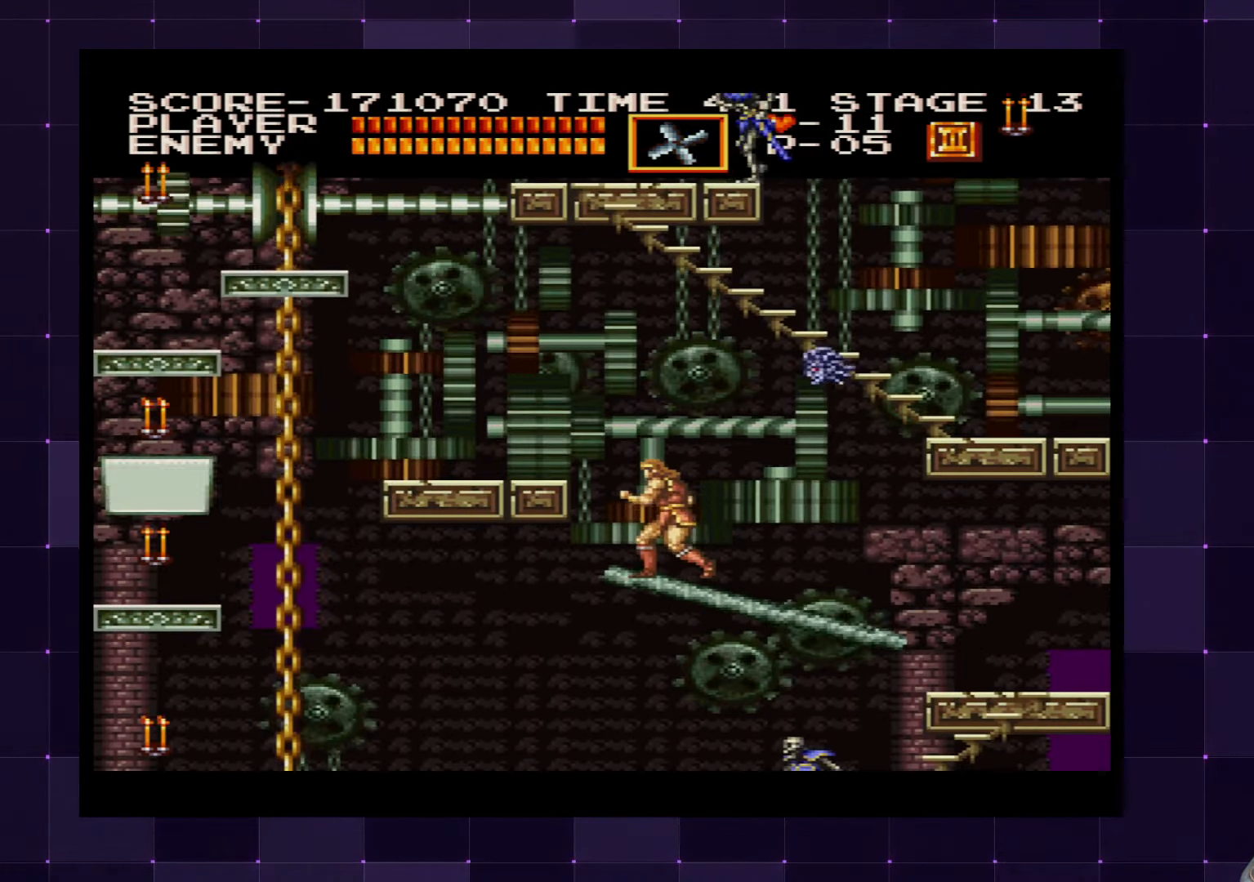
{"buttons": ["DPAD_LEFT"], "left_stick": "center", "right_stick": "center", "events": [[200, "DPAD_LEFT", "down"]]}
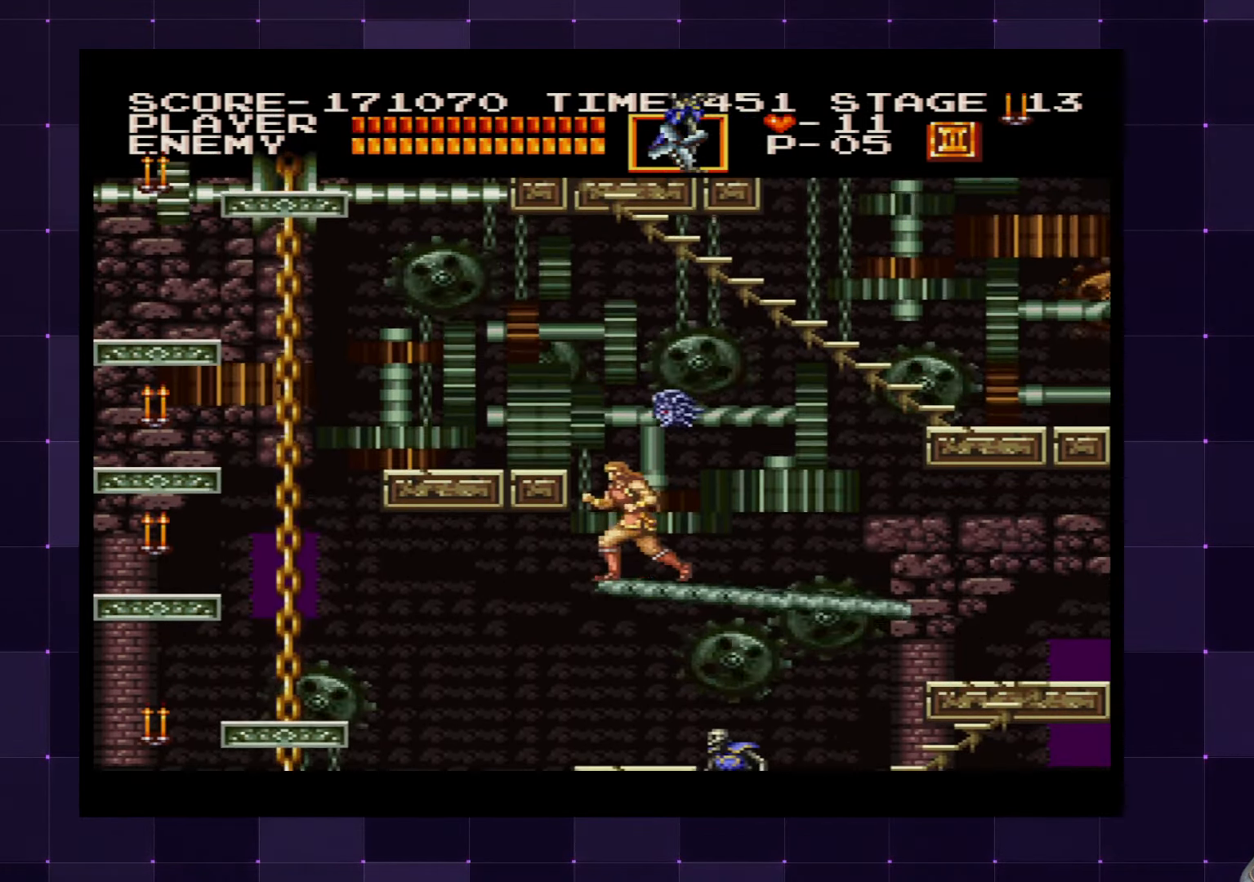
{"buttons": [], "left_stick": "center", "right_stick": "center", "events": [[33, "DPAD_LEFT", "up"], [167, "DPAD_RIGHT", "down"], [267, "DPAD_RIGHT", "up"], [350, "DPAD_LEFT", "down"], [433, "DPAD_LEFT", "up"]]}
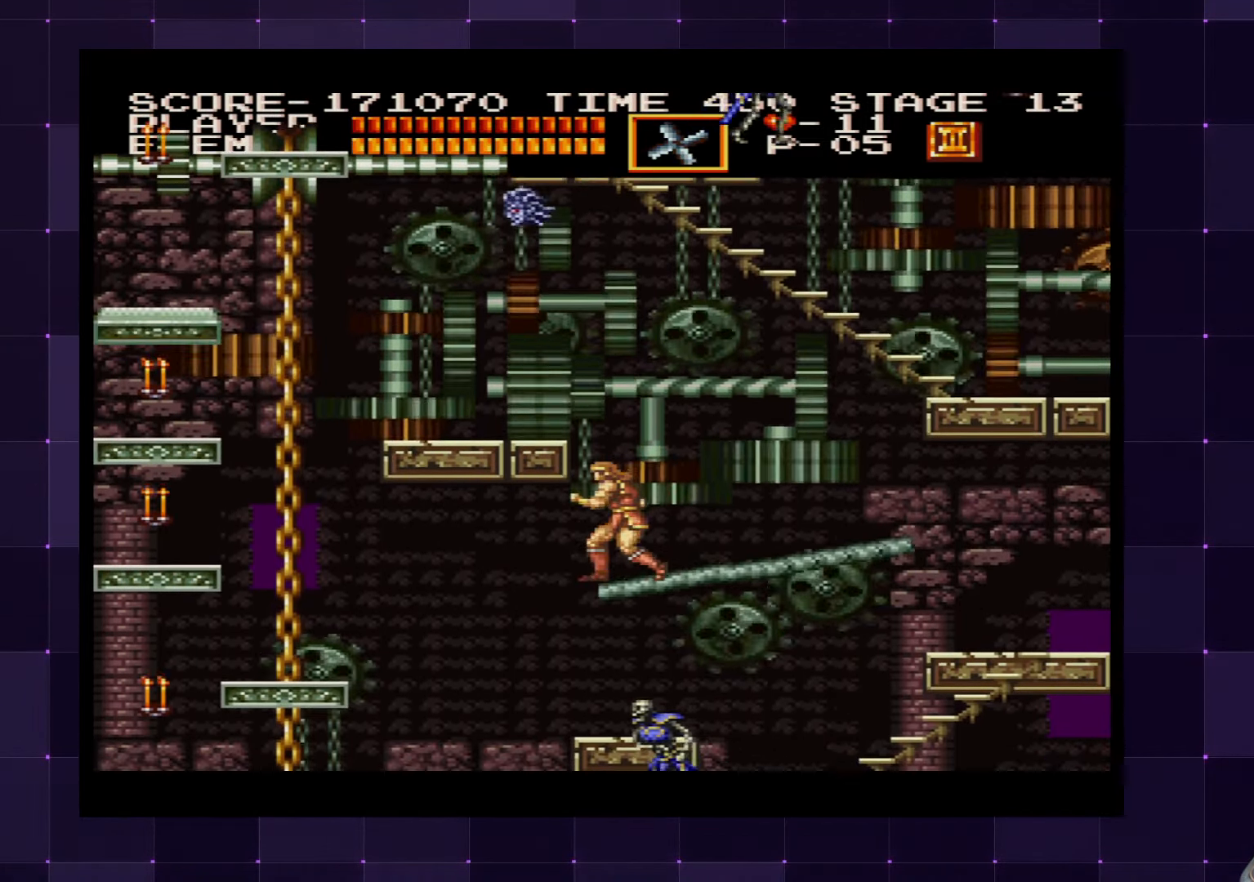
{"buttons": ["DPAD_RIGHT"], "left_stick": "center", "right_stick": "center", "events": [[67, "DPAD_RIGHT", "down"], [300, "DPAD_RIGHT", "up"], [500, "DPAD_RIGHT", "down"]]}
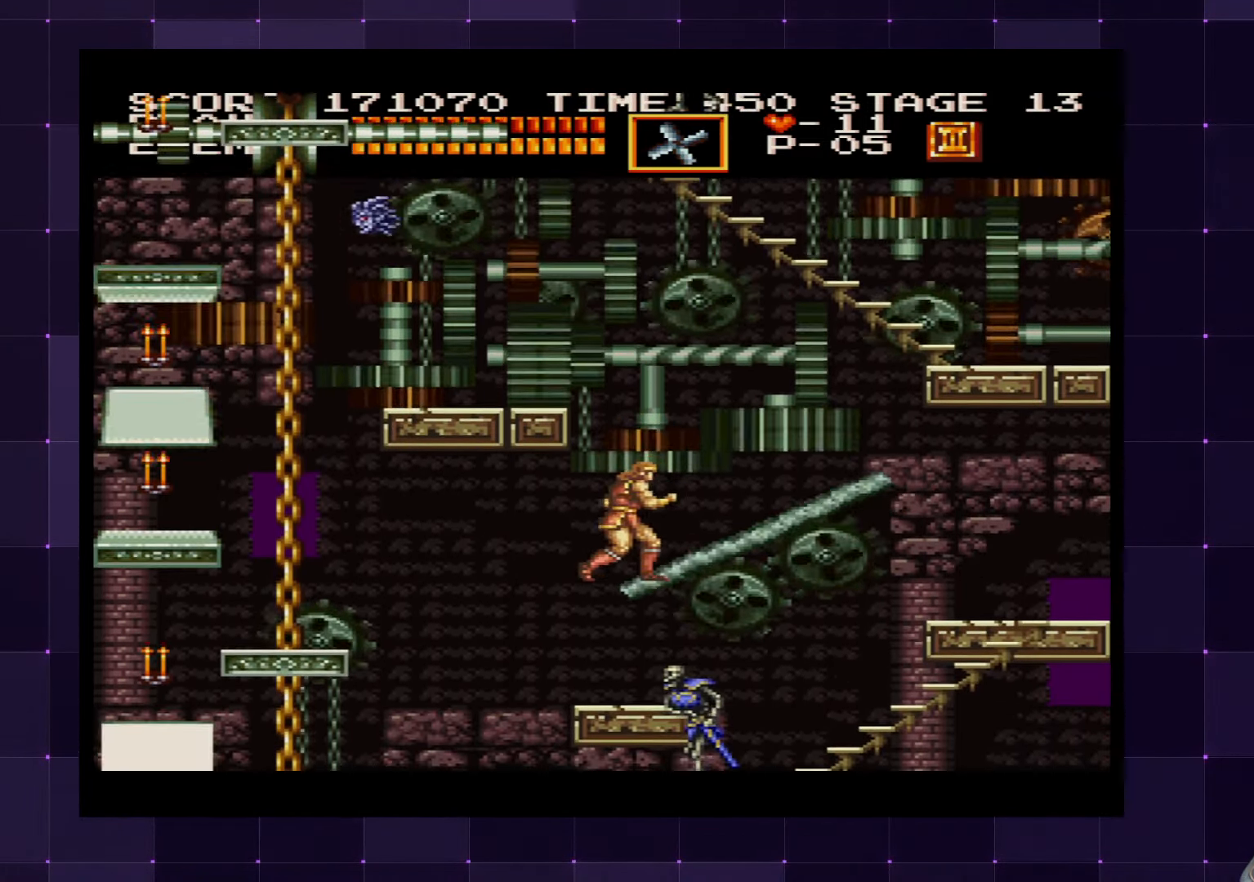
{"buttons": ["CROSS", "DPAD_RIGHT"], "left_stick": "center", "right_stick": "center", "events": [[500, "CROSS", "down"]]}
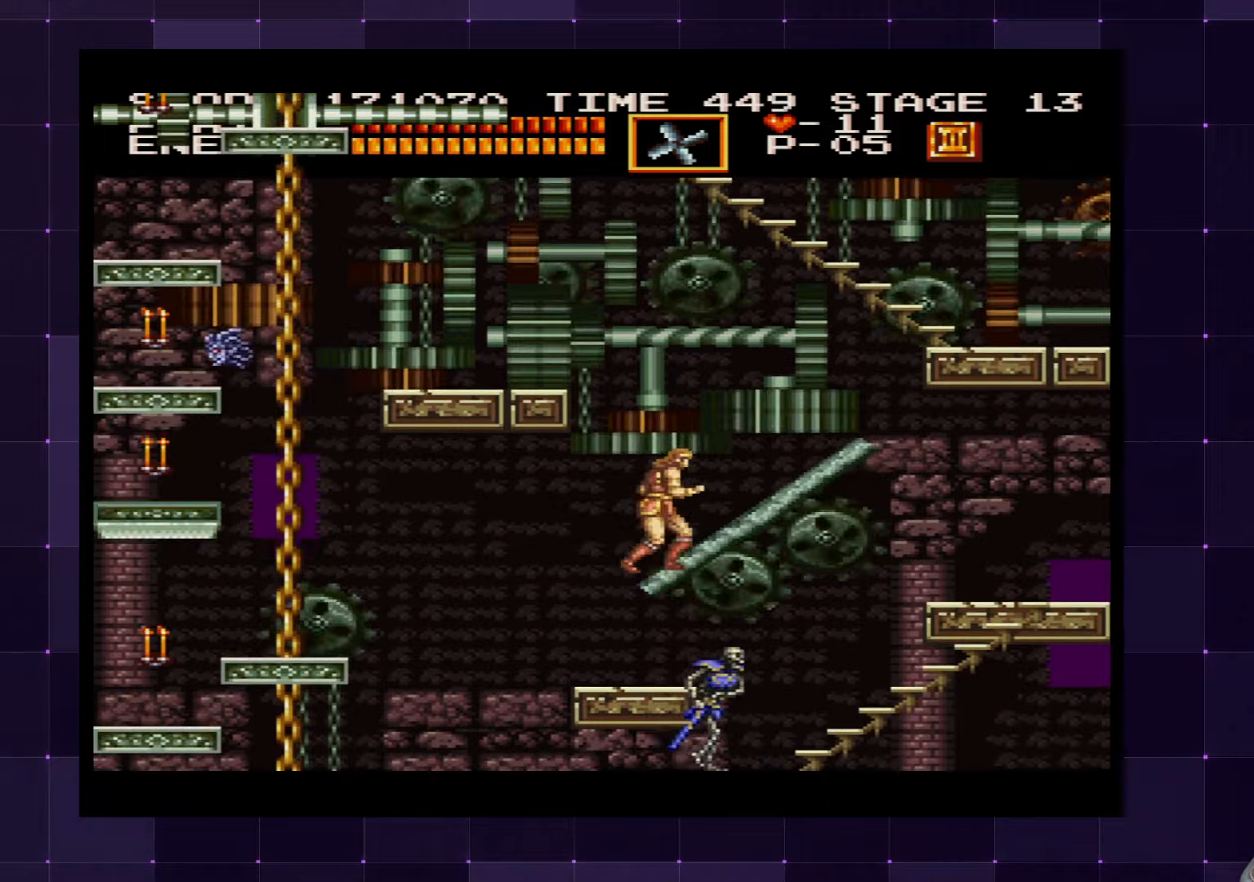
{"buttons": ["DPAD_RIGHT"], "left_stick": "center", "right_stick": "center", "events": [[434, "CROSS", "up"]]}
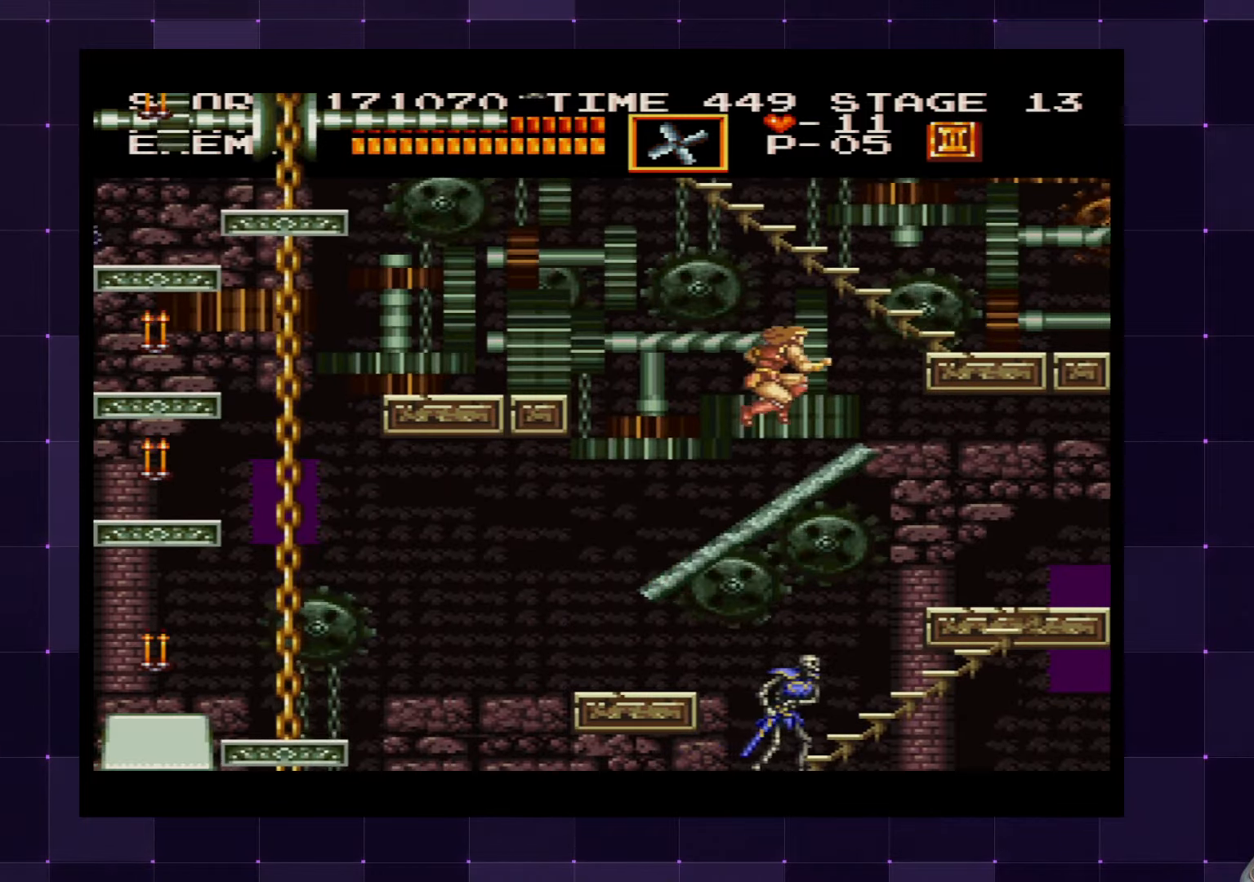
{"buttons": ["CROSS", "DPAD_RIGHT"], "left_stick": "center", "right_stick": "center", "events": [[400, "CROSS", "down"]]}
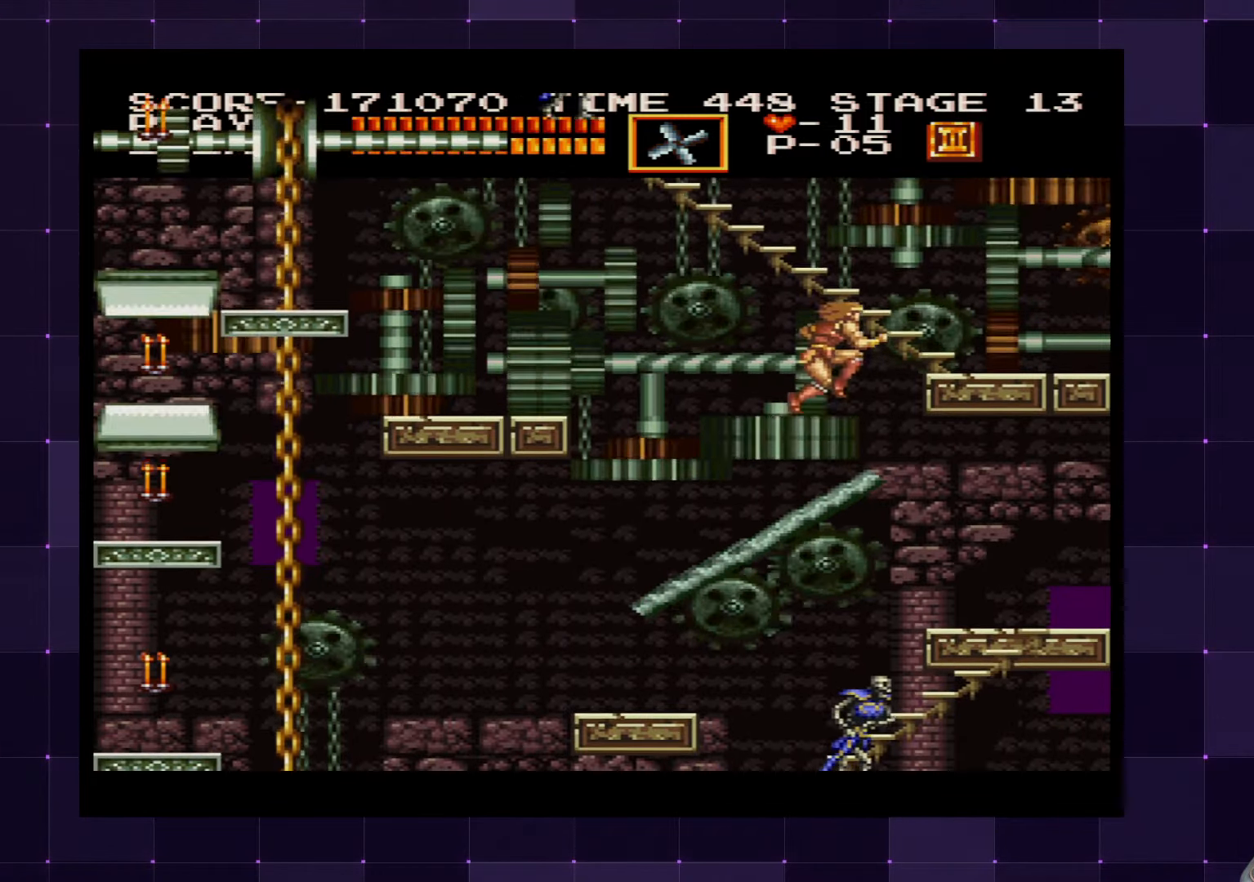
{"buttons": ["DPAD_RIGHT"], "left_stick": "center", "right_stick": "center", "events": [[284, "CROSS", "up"]]}
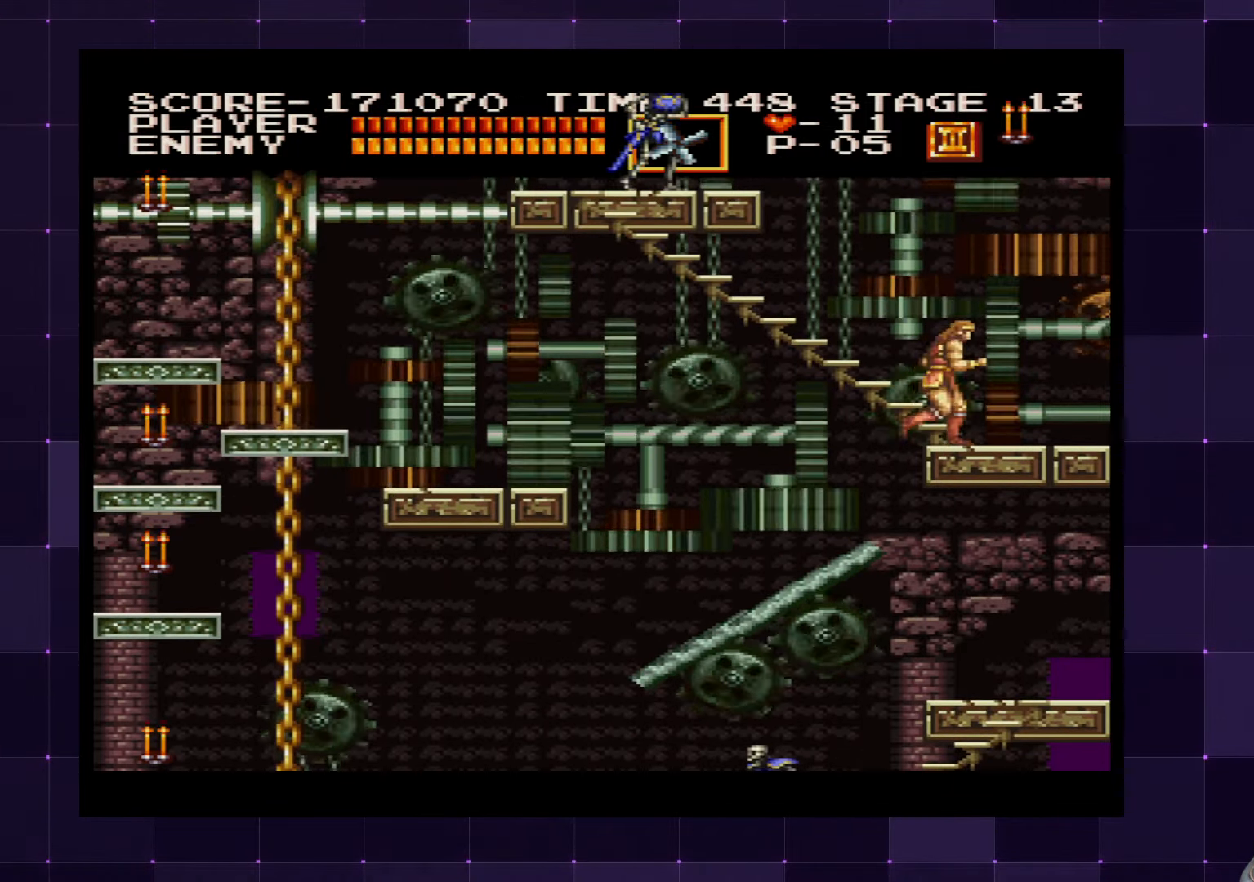
{"buttons": ["DPAD_UP"], "left_stick": "center", "right_stick": "center", "events": [[67, "DPAD_RIGHT", "up"], [67, "DPAD_UP", "down"], [117, "DPAD_LEFT", "down"], [284, "DPAD_LEFT", "up"]]}
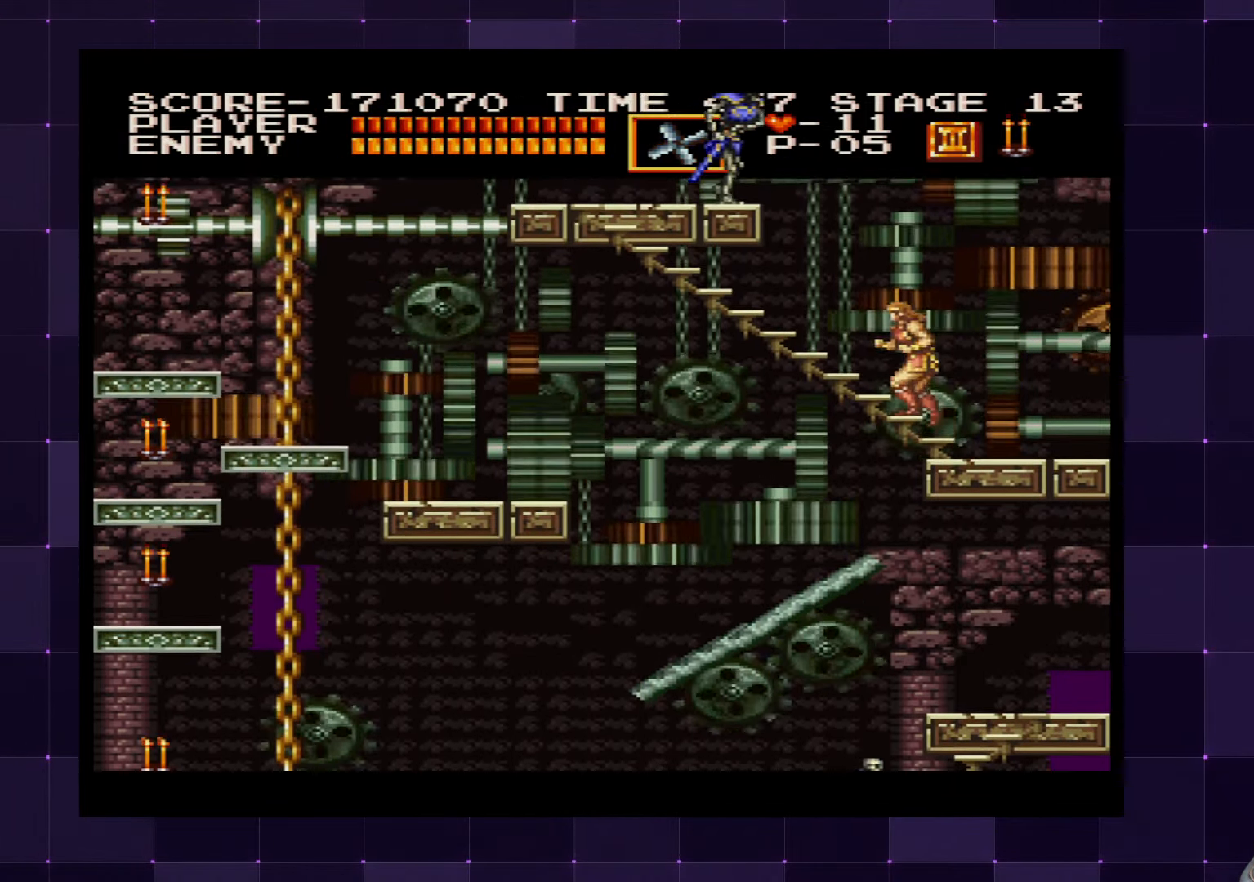
{"buttons": ["DPAD_UP"], "left_stick": "center", "right_stick": "center", "events": []}
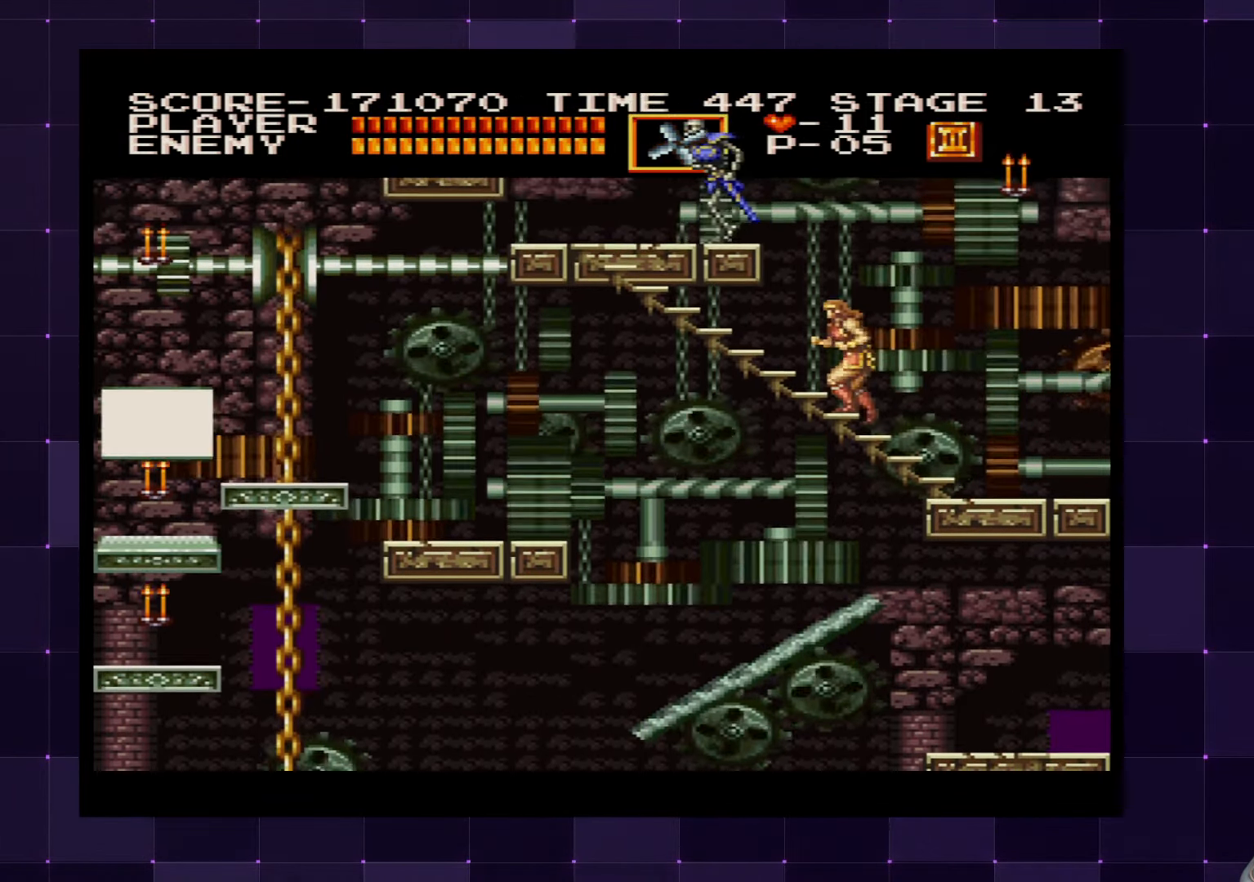
{"buttons": ["DPAD_UP"], "left_stick": "center", "right_stick": "center", "events": [[167, "DPAD_UP", "up"], [484, "DPAD_UP", "down"]]}
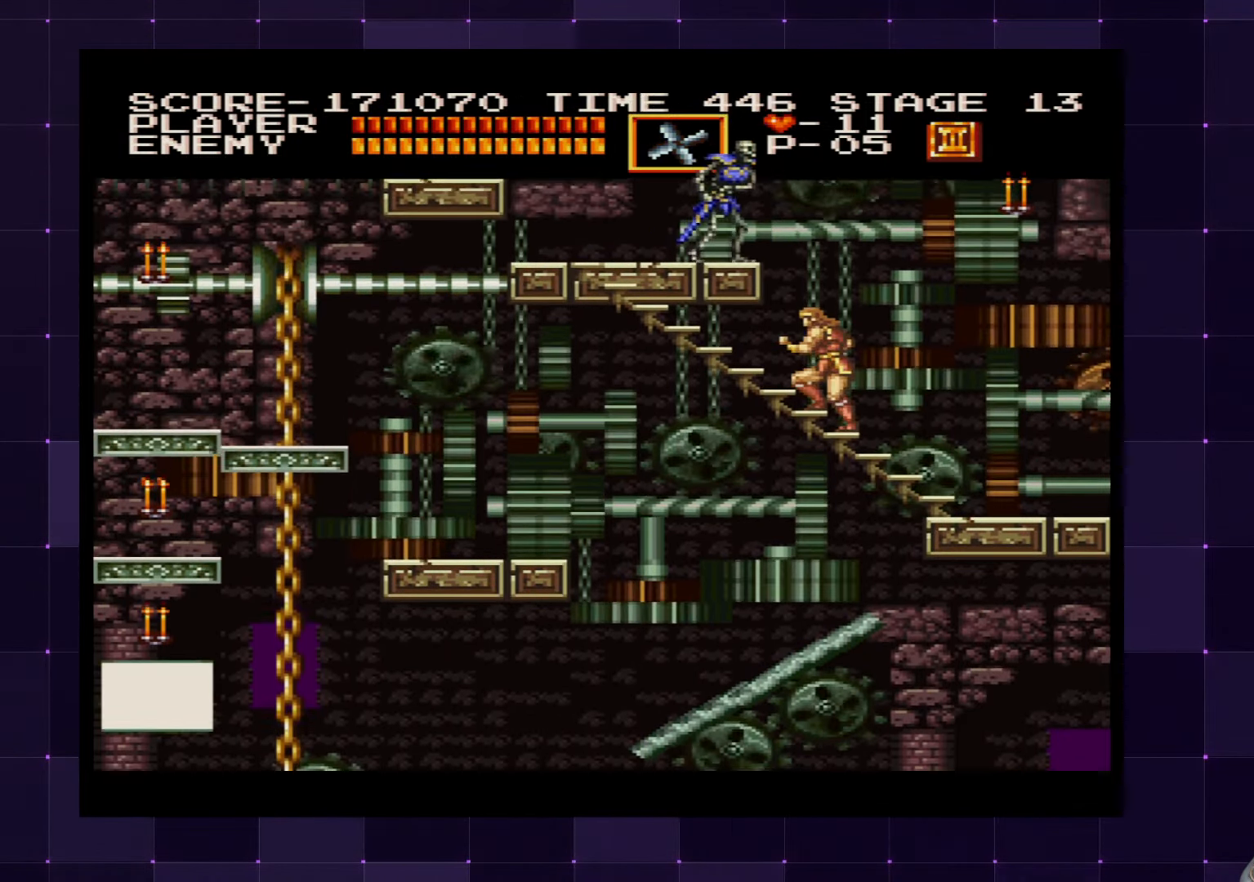
{"buttons": [], "left_stick": "center", "right_stick": "center", "events": [[34, "DPAD_UP", "up"], [117, "DPAD_UP", "down"], [167, "DPAD_UP", "up"]]}
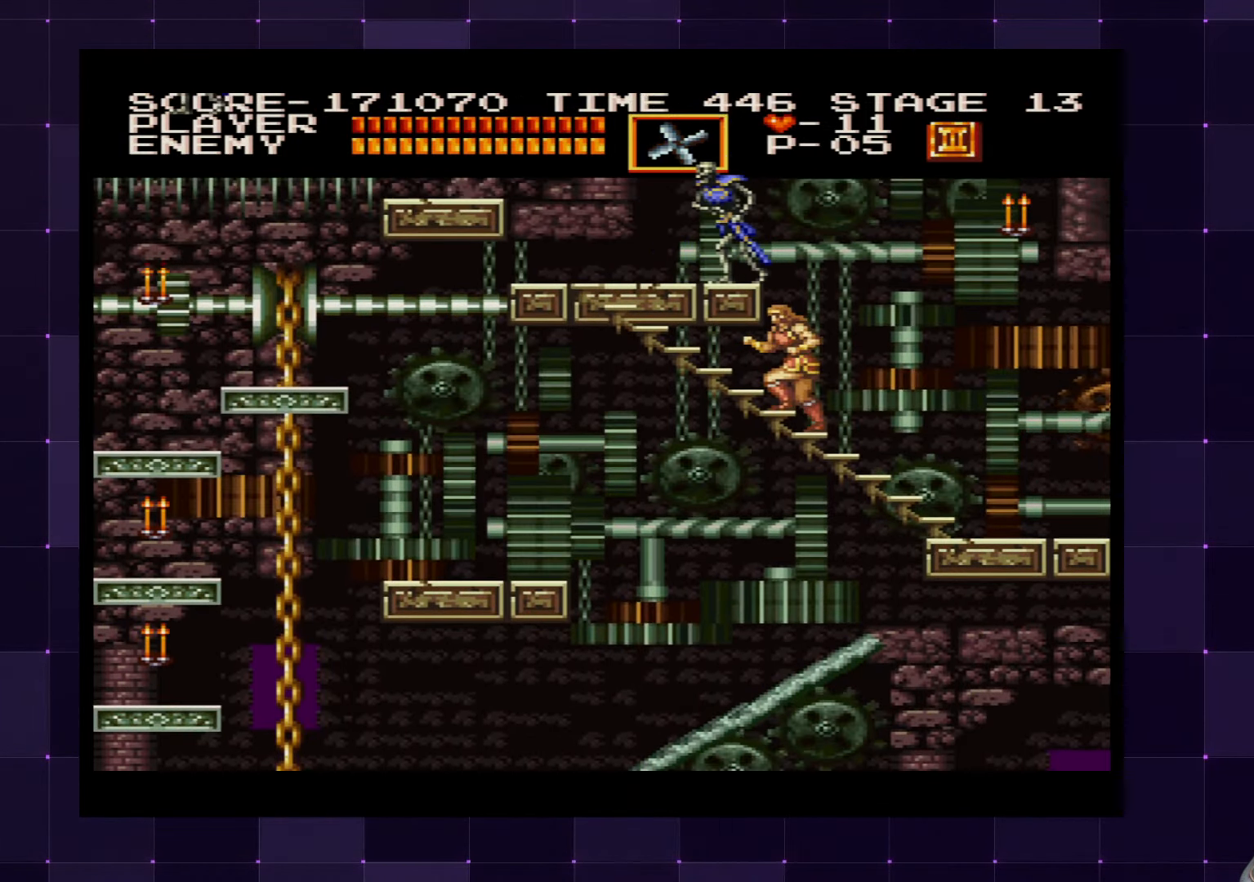
{"buttons": ["DPAD_UP"], "left_stick": "center", "right_stick": "center", "events": [[300, "DPAD_UP", "down"]]}
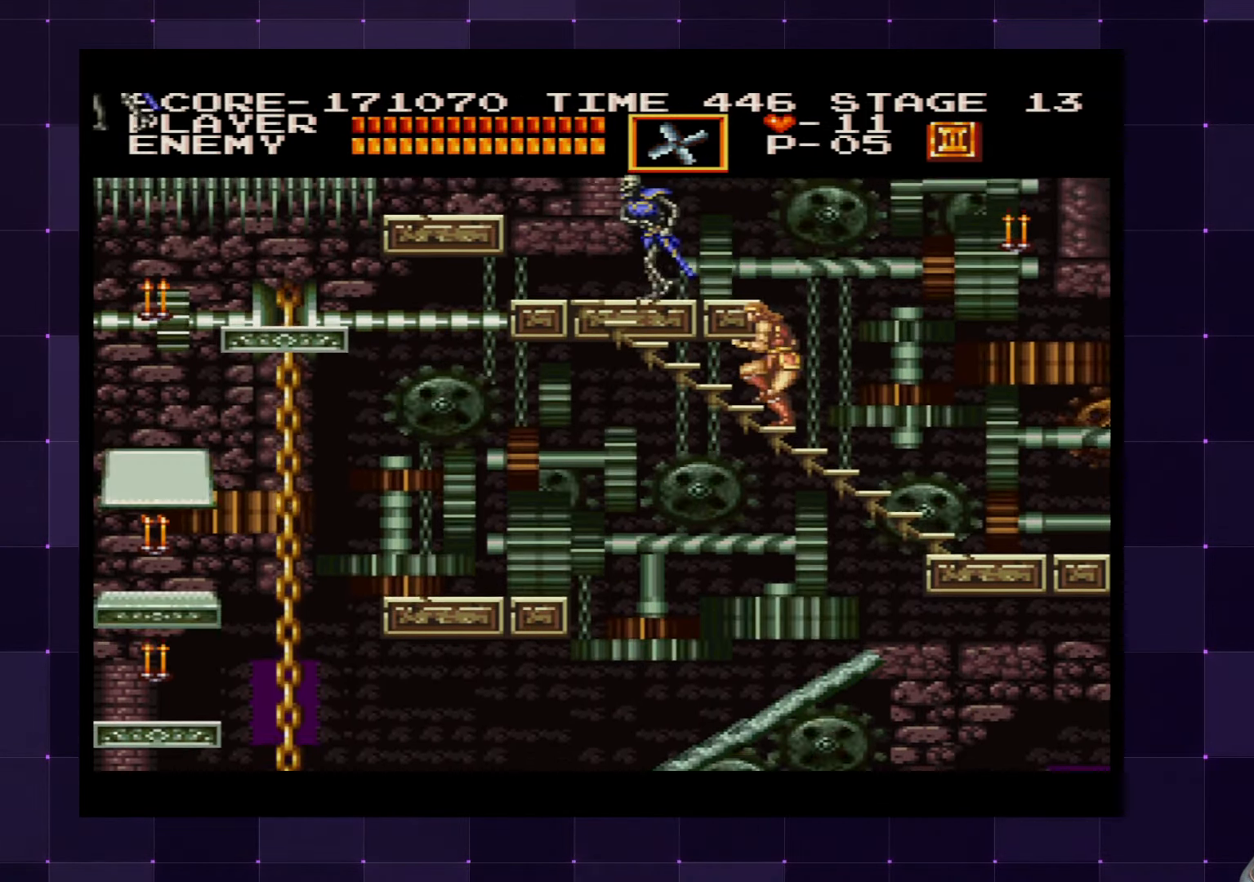
{"buttons": ["DPAD_UP"], "left_stick": "center", "right_stick": "center", "events": []}
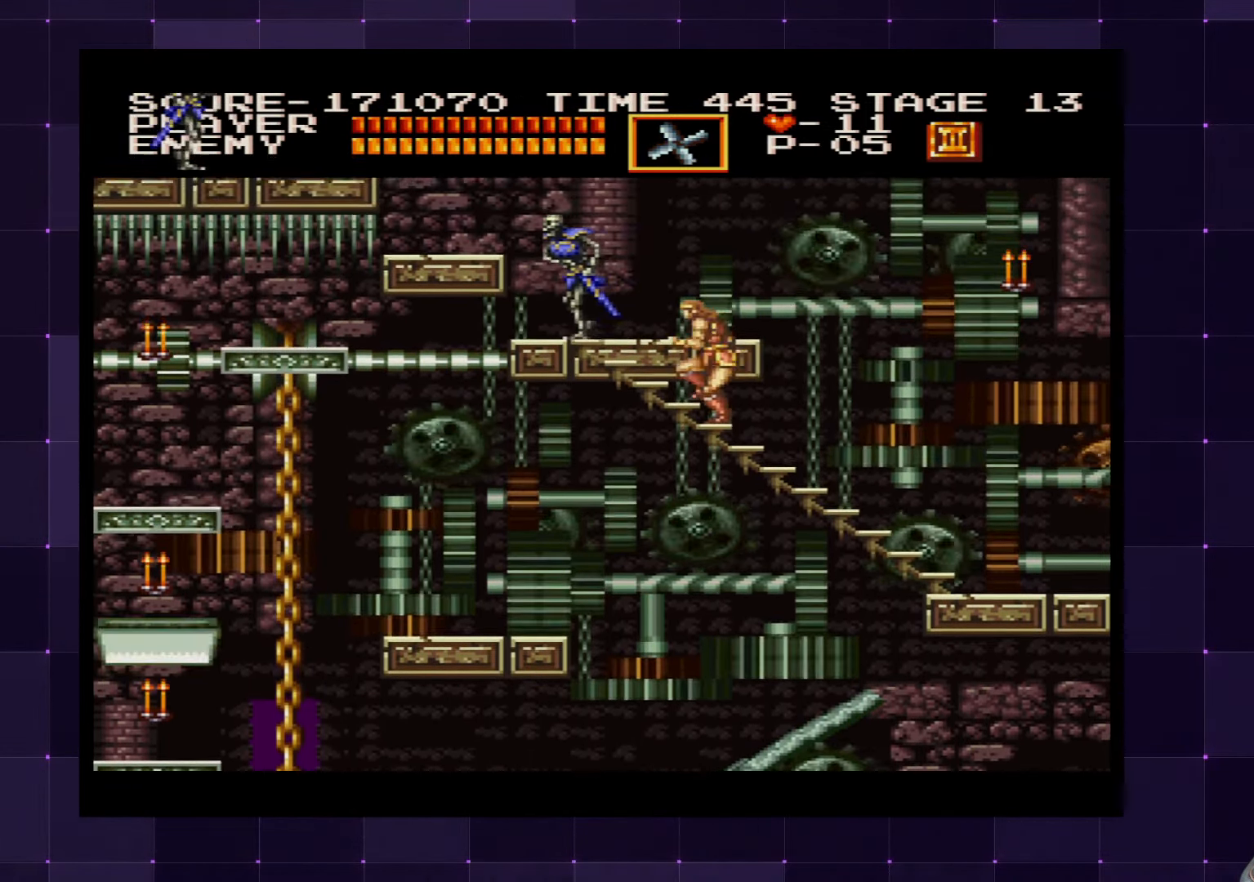
{"buttons": [], "left_stick": "center", "right_stick": "center", "events": [[84, "DPAD_UP", "up"], [100, "SQUARE", "down"], [167, "SQUARE", "up"], [234, "SQUARE", "down"], [317, "SQUARE", "up"], [366, "SQUARE", "down"], [450, "SQUARE", "up"]]}
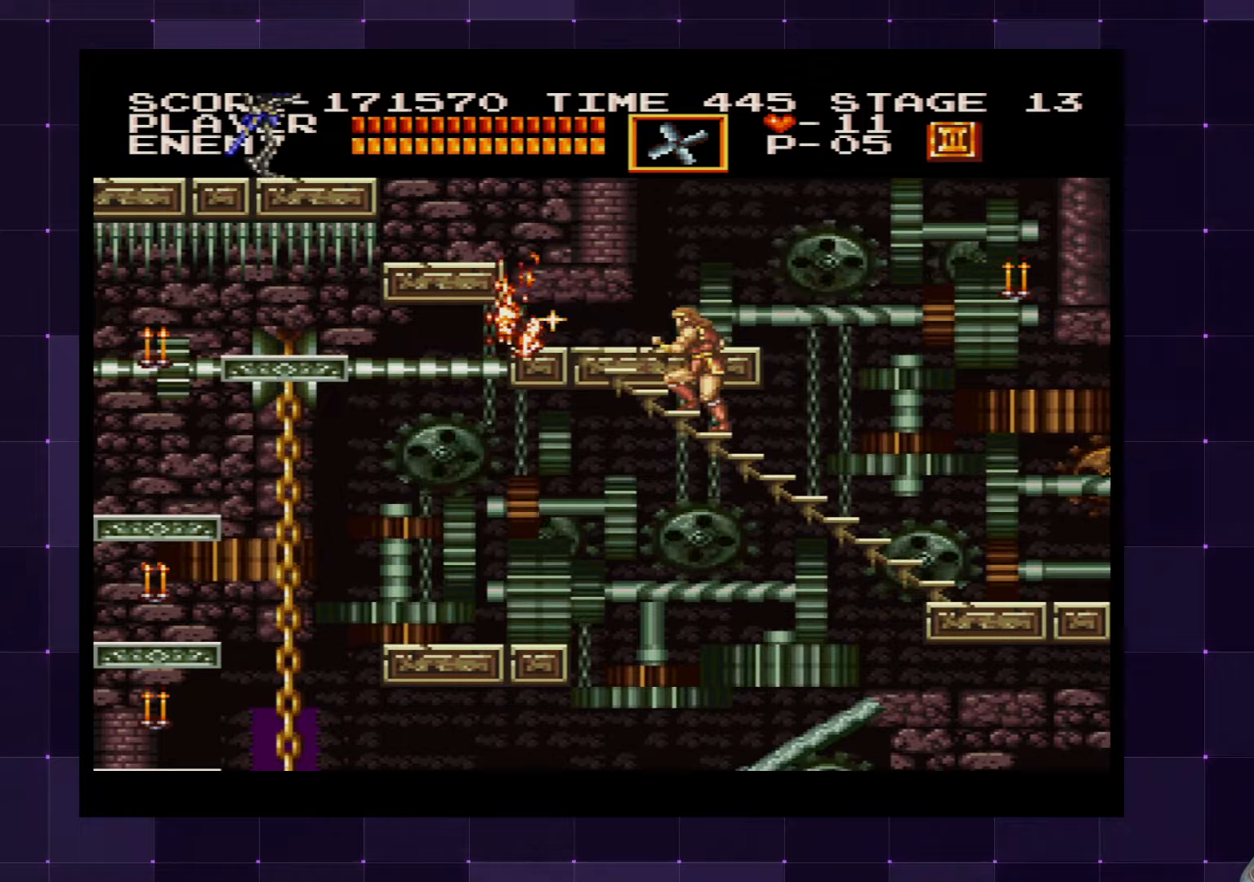
{"buttons": ["DPAD_UP"], "left_stick": "center", "right_stick": "center", "events": [[50, "DPAD_UP", "down"]]}
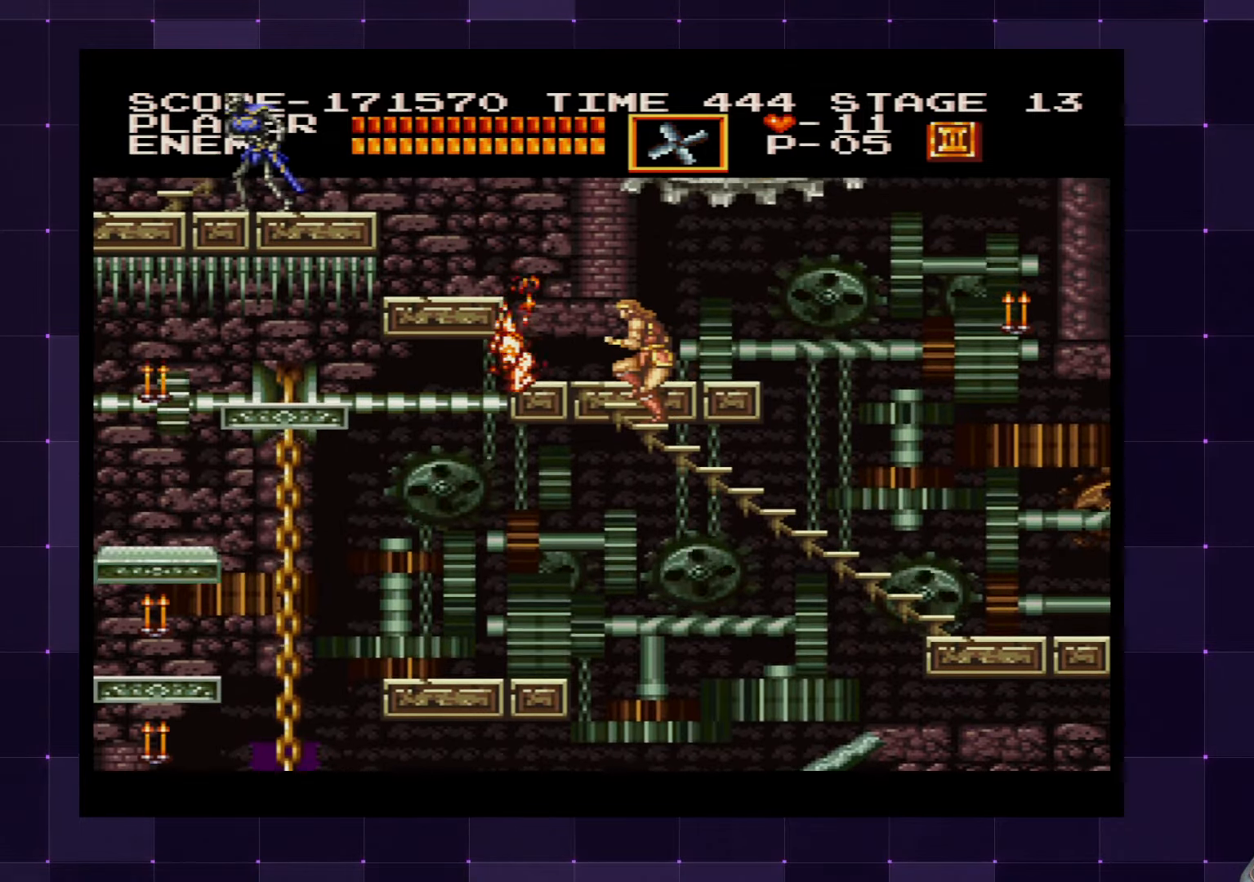
{"buttons": ["DPAD_UP"], "left_stick": "center", "right_stick": "center", "events": []}